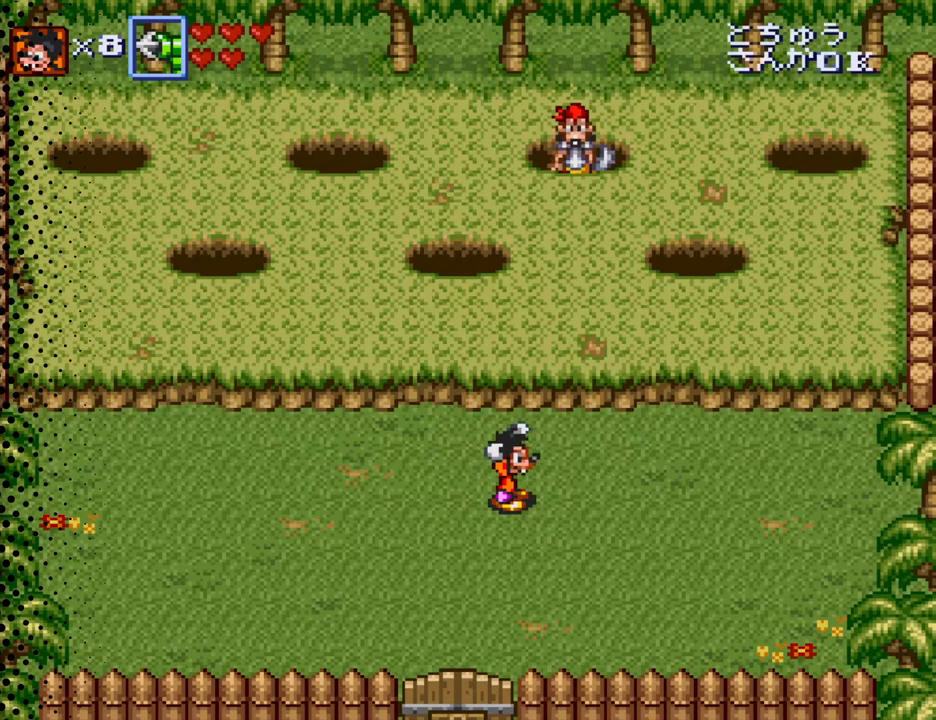
Gameplay with a controller (Nintendo layout); each line is a JSON object with the inputs held at the frame after it. "events" lists button and stick changes between this image and that frame as [ms after this image, input, new state], when the widget could be followed in between. Not read: L3 R3.
{"buttons": ["DPAD_LEFT"], "events": [[167, "DPAD_LEFT", "down"]]}
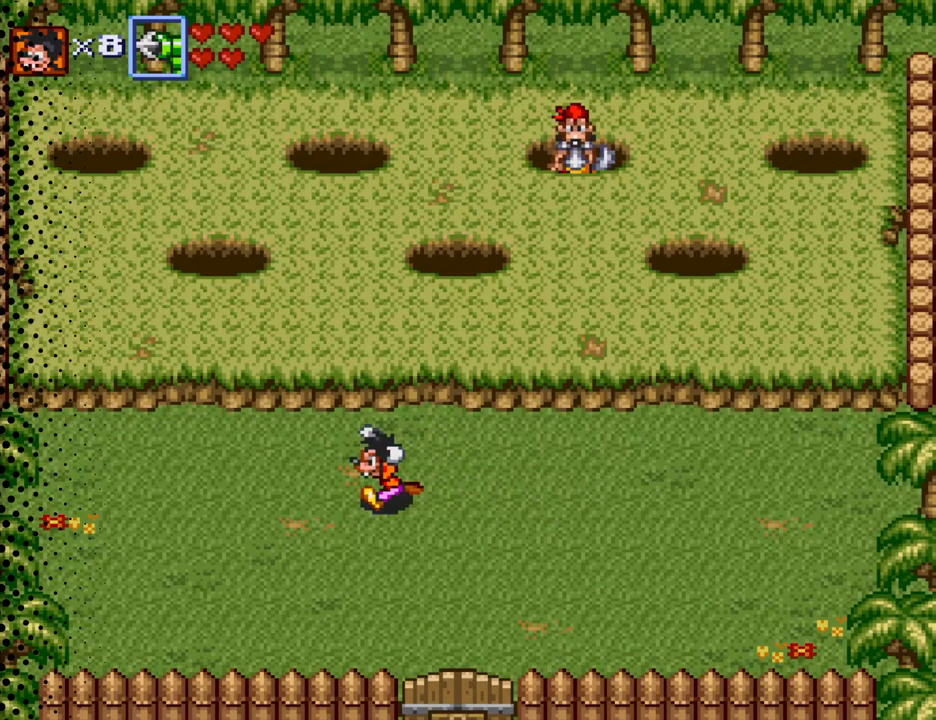
{"buttons": ["DPAD_RIGHT"], "events": [[33, "DPAD_LEFT", "up"], [133, "DPAD_RIGHT", "down"]]}
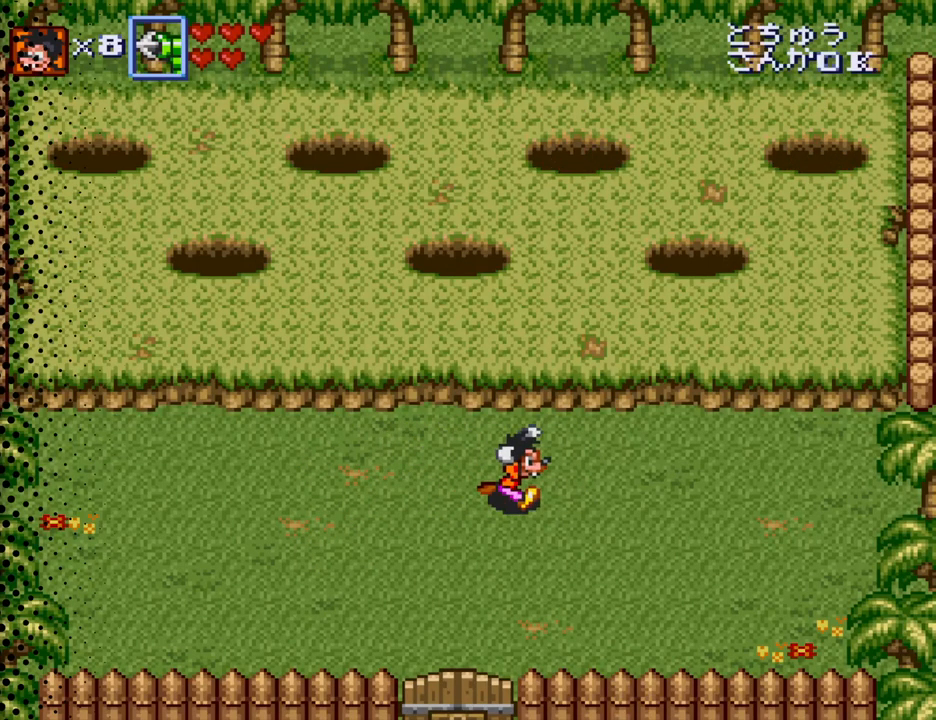
{"buttons": [], "events": [[33, "DPAD_RIGHT", "up"], [67, "DPAD_LEFT", "down"], [433, "DPAD_LEFT", "up"]]}
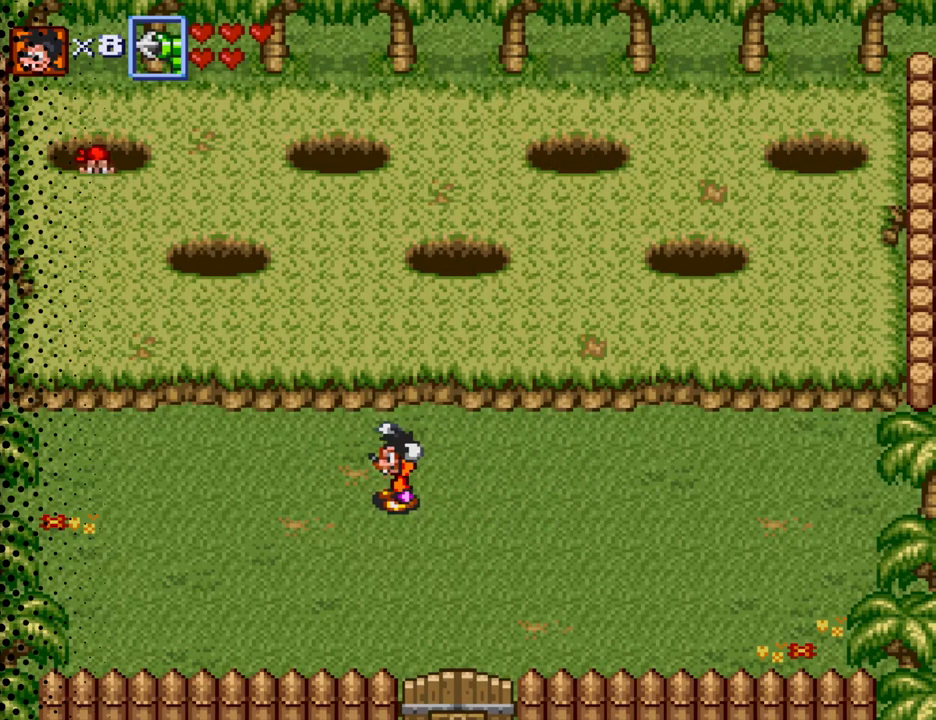
{"buttons": ["DPAD_LEFT"], "events": [[100, "DPAD_RIGHT", "down"], [167, "DPAD_RIGHT", "up"], [200, "DPAD_UP", "down"], [233, "DPAD_LEFT", "down"], [233, "DPAD_UP", "up"]]}
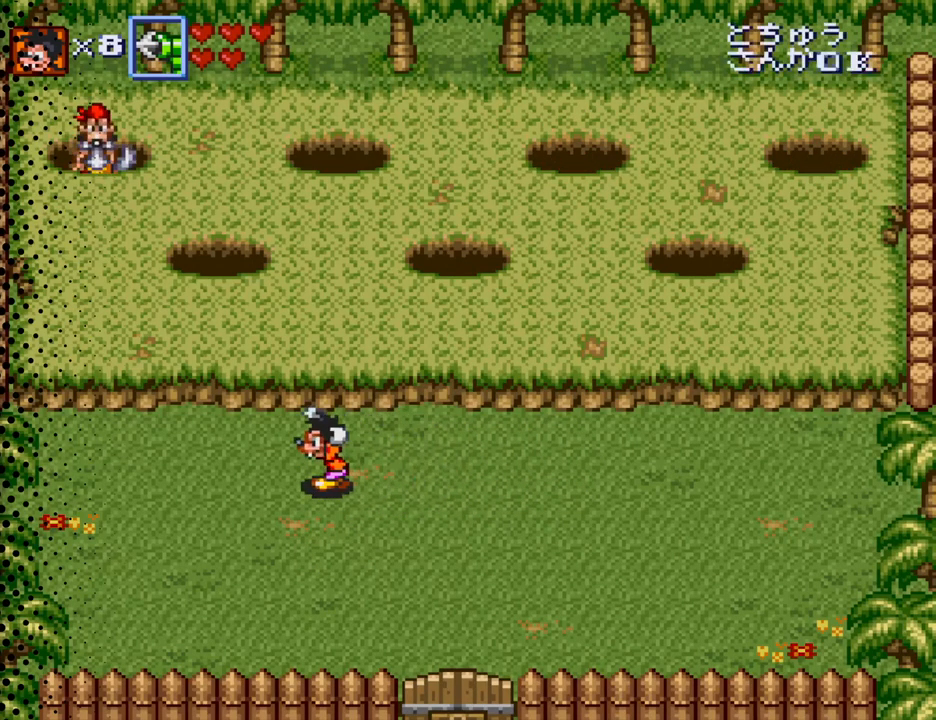
{"buttons": ["DPAD_RIGHT"], "events": [[167, "DPAD_LEFT", "up"], [233, "DPAD_RIGHT", "down"]]}
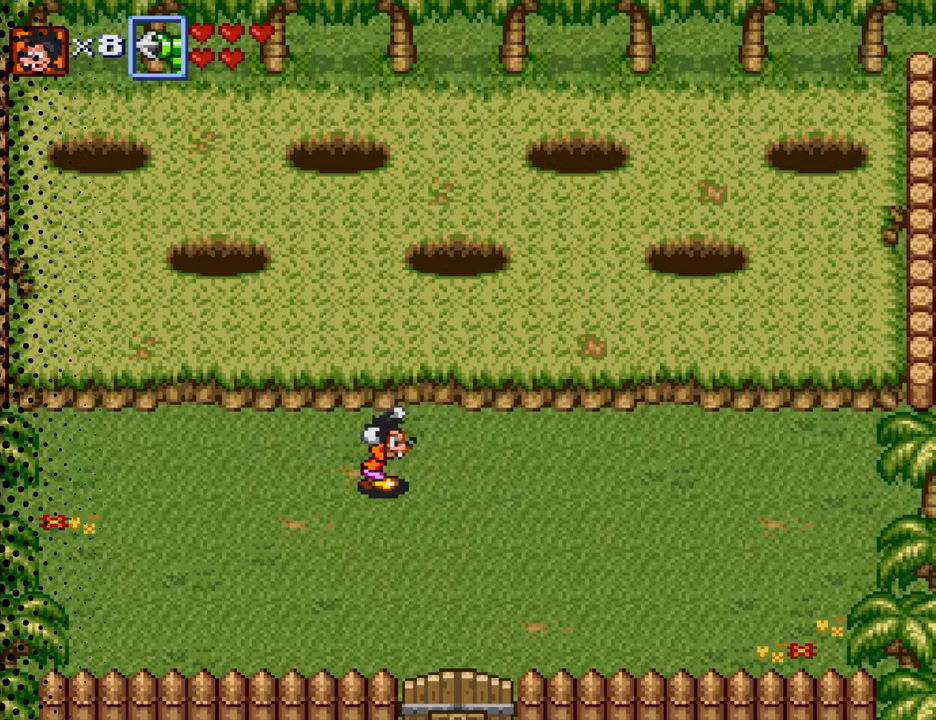
{"buttons": [], "events": [[233, "DPAD_RIGHT", "up"]]}
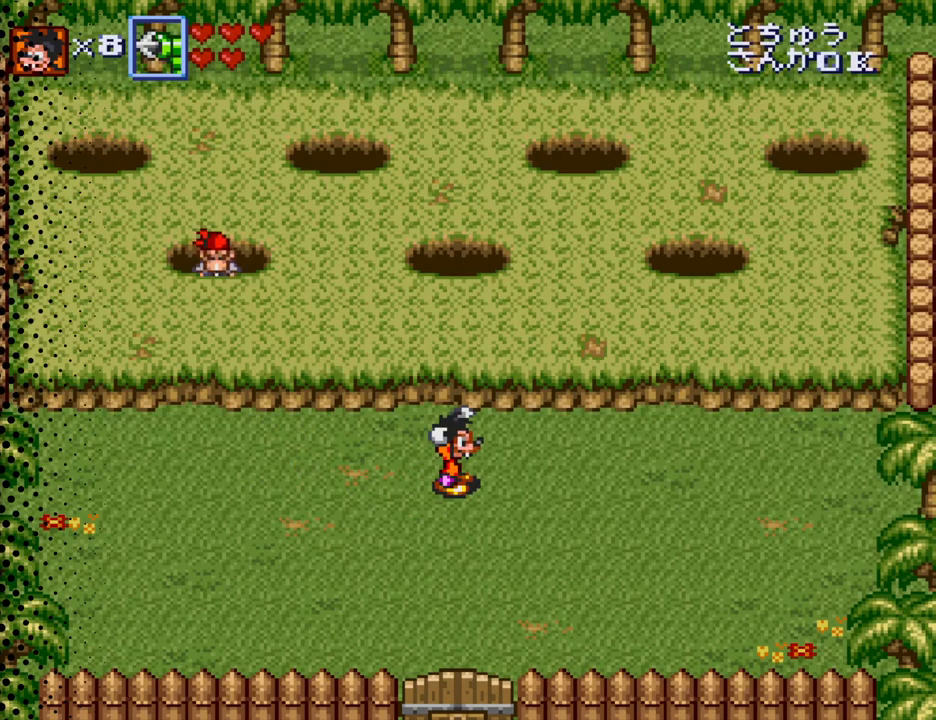
{"buttons": ["DPAD_DOWN", "DPAD_RIGHT"], "events": [[67, "DPAD_LEFT", "down"], [400, "DPAD_DOWN", "down"], [433, "DPAD_LEFT", "up"], [467, "DPAD_RIGHT", "down"]]}
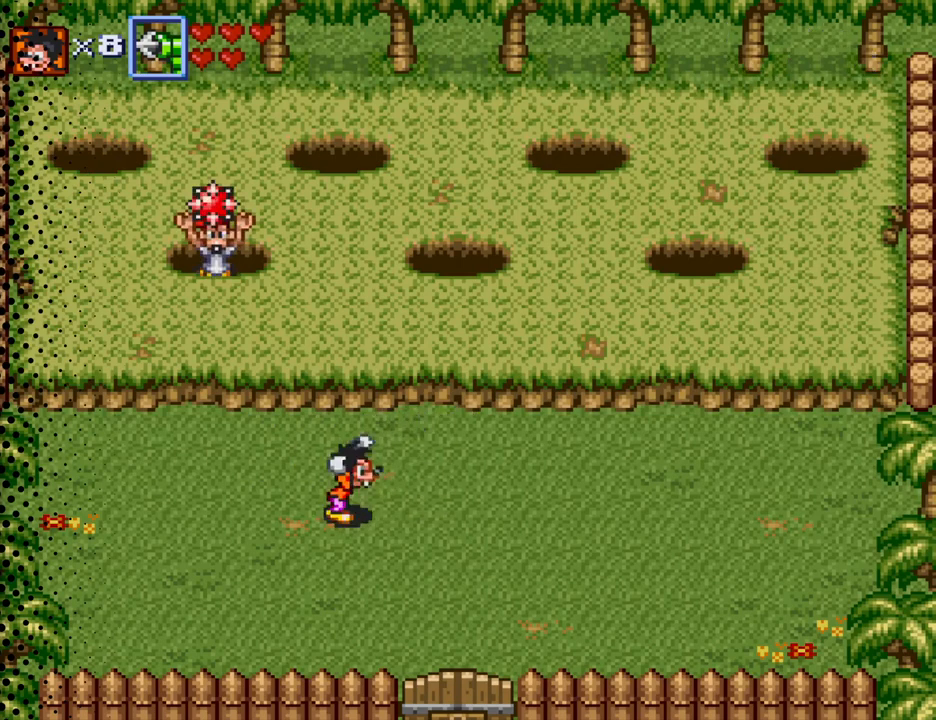
{"buttons": ["DPAD_RIGHT"], "events": [[33, "DPAD_DOWN", "up"]]}
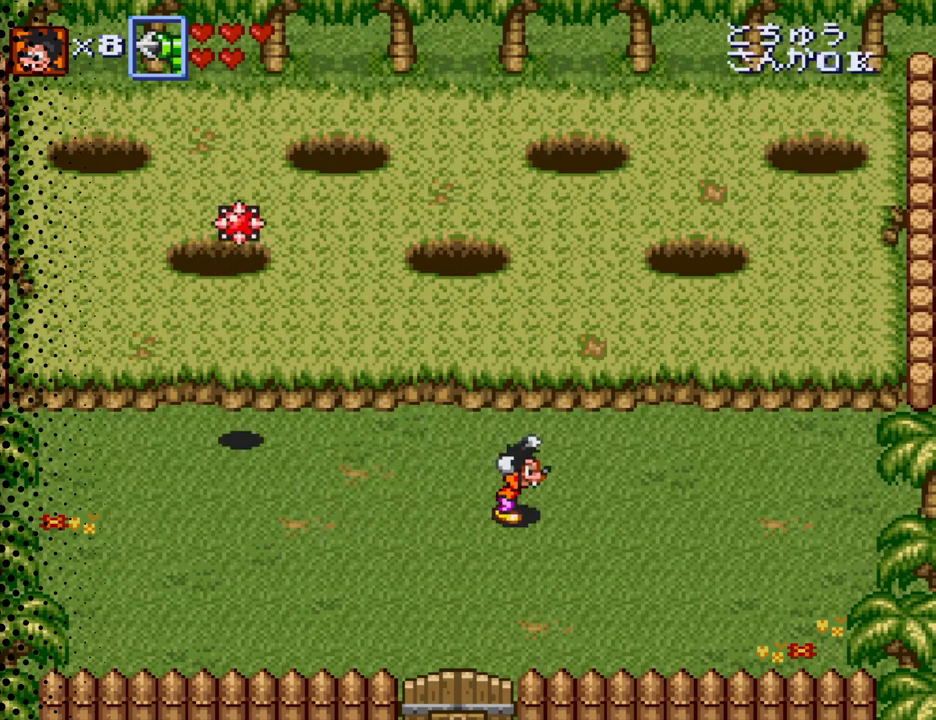
{"buttons": ["DPAD_LEFT"], "events": [[233, "DPAD_UP", "down"], [267, "DPAD_RIGHT", "up"], [333, "DPAD_LEFT", "down"], [333, "DPAD_UP", "up"]]}
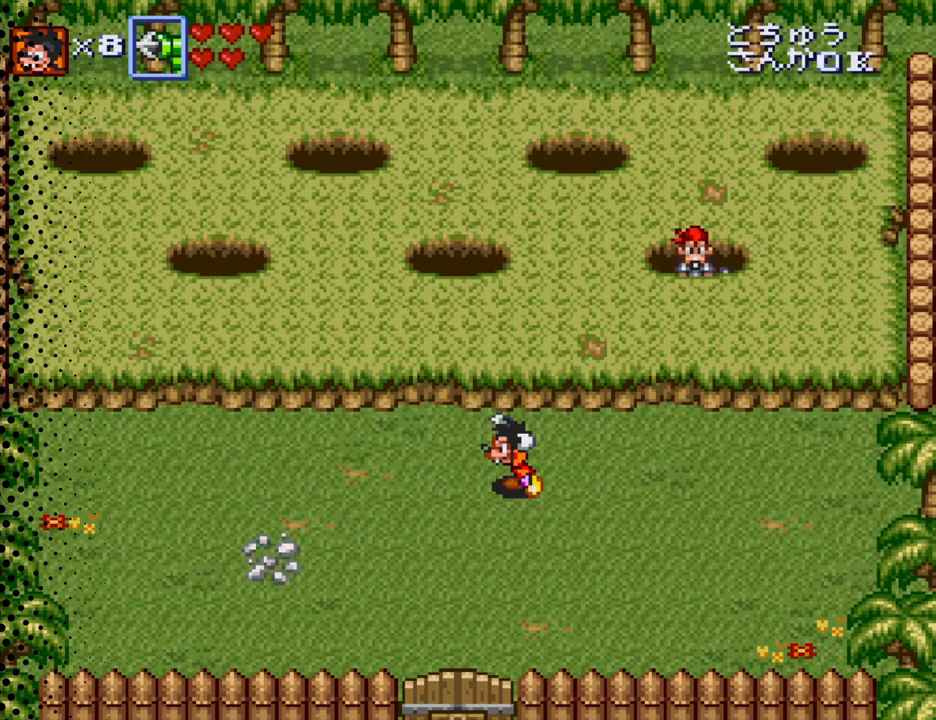
{"buttons": ["DPAD_RIGHT"], "events": [[133, "DPAD_DOWN", "down"], [167, "DPAD_LEFT", "up"], [200, "DPAD_RIGHT", "down"], [400, "DPAD_DOWN", "up"]]}
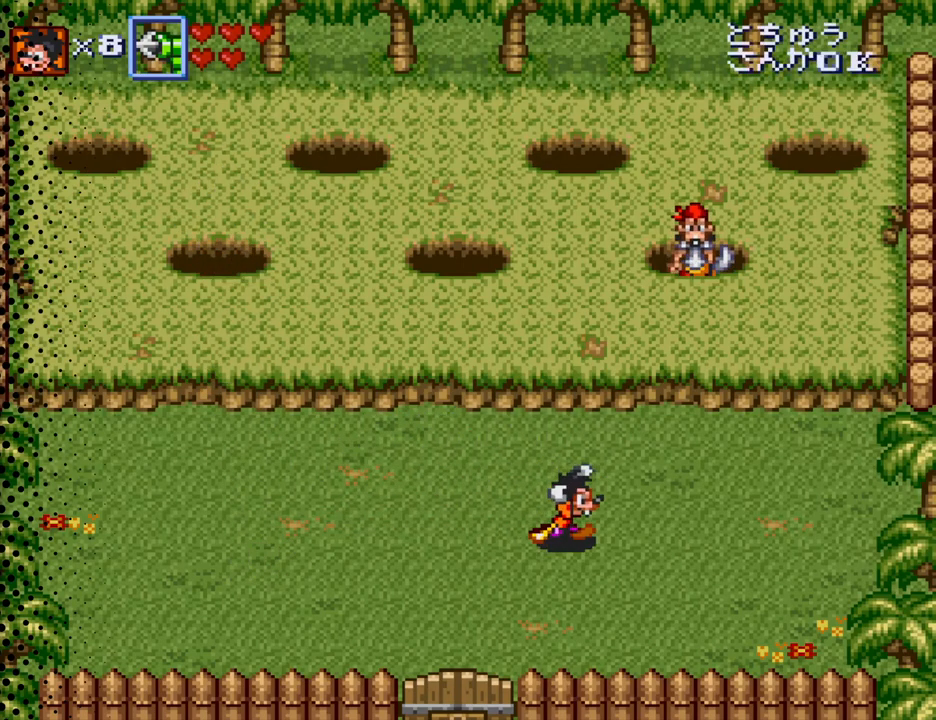
{"buttons": ["DPAD_DOWN", "DPAD_LEFT"], "events": [[67, "DPAD_UP", "down"], [100, "DPAD_RIGHT", "up"], [167, "DPAD_LEFT", "down"], [333, "DPAD_UP", "up"], [433, "DPAD_DOWN", "down"]]}
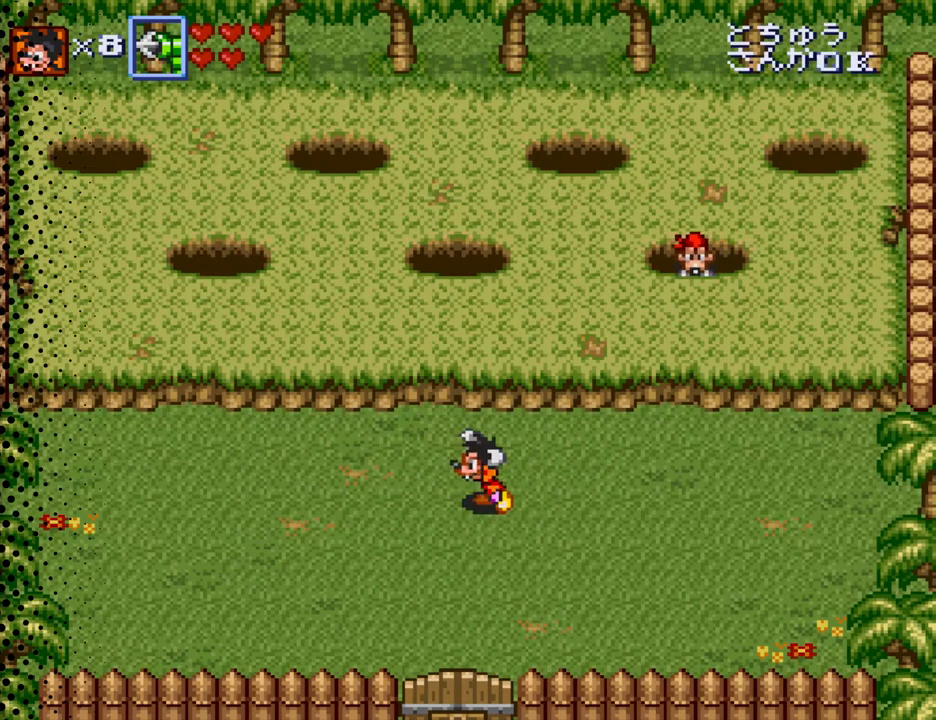
{"buttons": ["DPAD_UP", "DPAD_LEFT"], "events": [[33, "DPAD_LEFT", "up"], [233, "DPAD_RIGHT", "down"], [367, "DPAD_DOWN", "up"], [433, "DPAD_RIGHT", "up"], [433, "DPAD_UP", "down"], [500, "DPAD_LEFT", "down"]]}
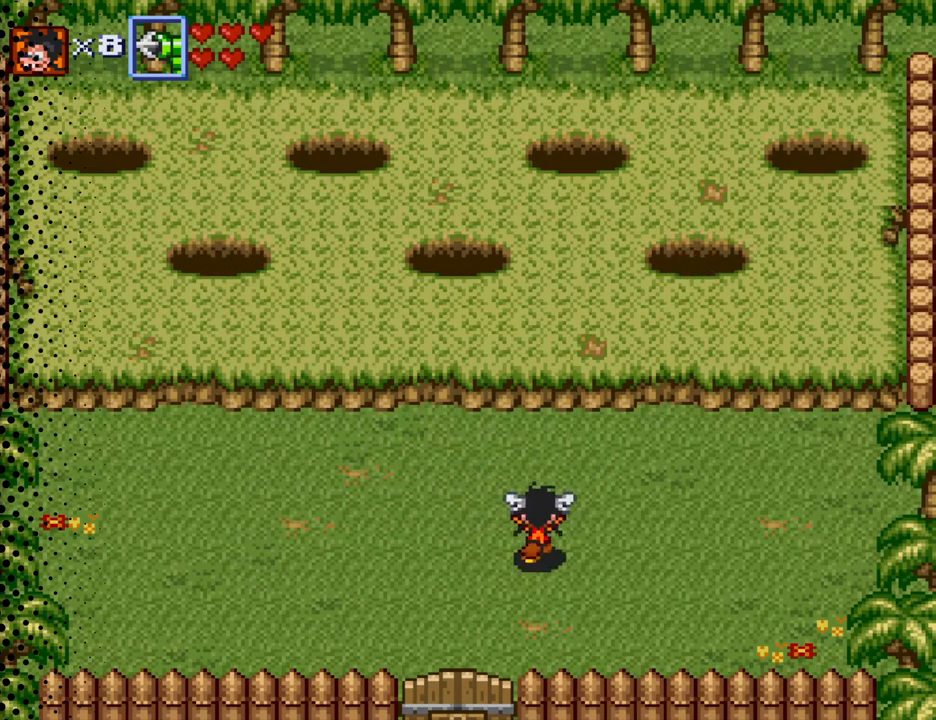
{"buttons": ["DPAD_RIGHT"], "events": [[267, "DPAD_UP", "up"], [367, "DPAD_DOWN", "down"], [400, "DPAD_LEFT", "up"], [433, "DPAD_DOWN", "up"], [433, "DPAD_RIGHT", "down"]]}
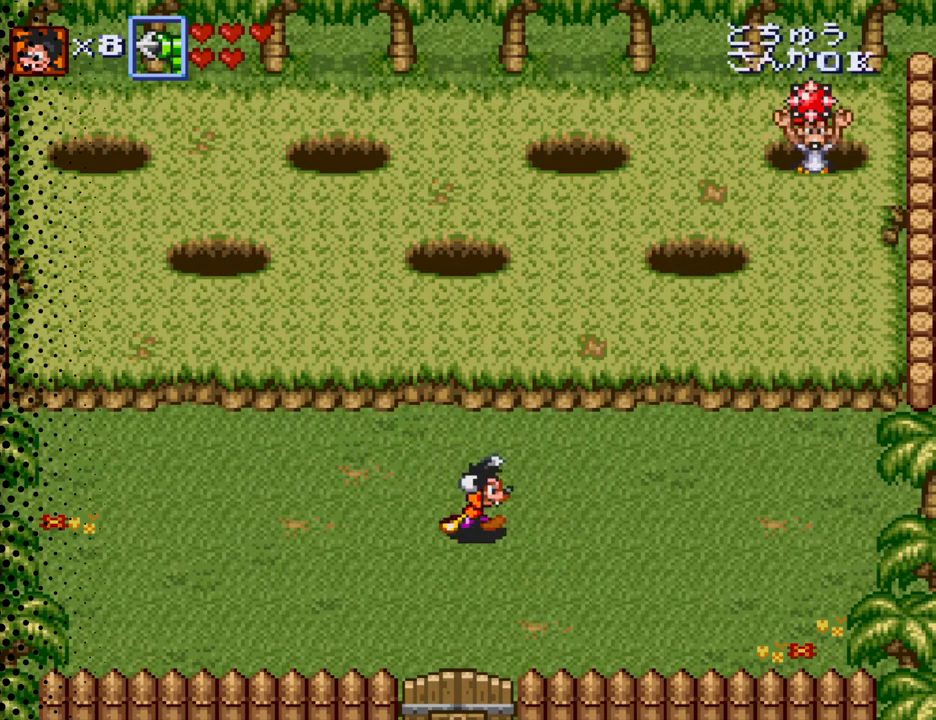
{"buttons": ["DPAD_LEFT"], "events": [[200, "DPAD_UP", "down"], [233, "DPAD_RIGHT", "up"], [333, "DPAD_LEFT", "down"], [467, "DPAD_UP", "up"]]}
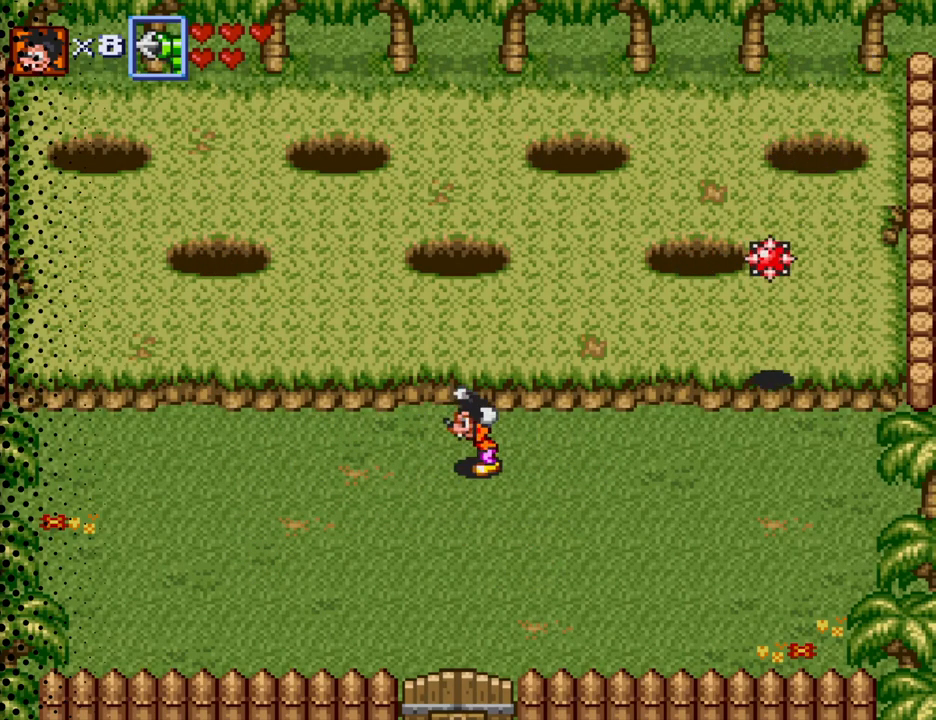
{"buttons": ["DPAD_UP", "DPAD_RIGHT"], "events": [[67, "DPAD_DOWN", "down"], [167, "DPAD_LEFT", "up"], [233, "DPAD_RIGHT", "down"], [367, "DPAD_DOWN", "up"], [500, "DPAD_UP", "down"]]}
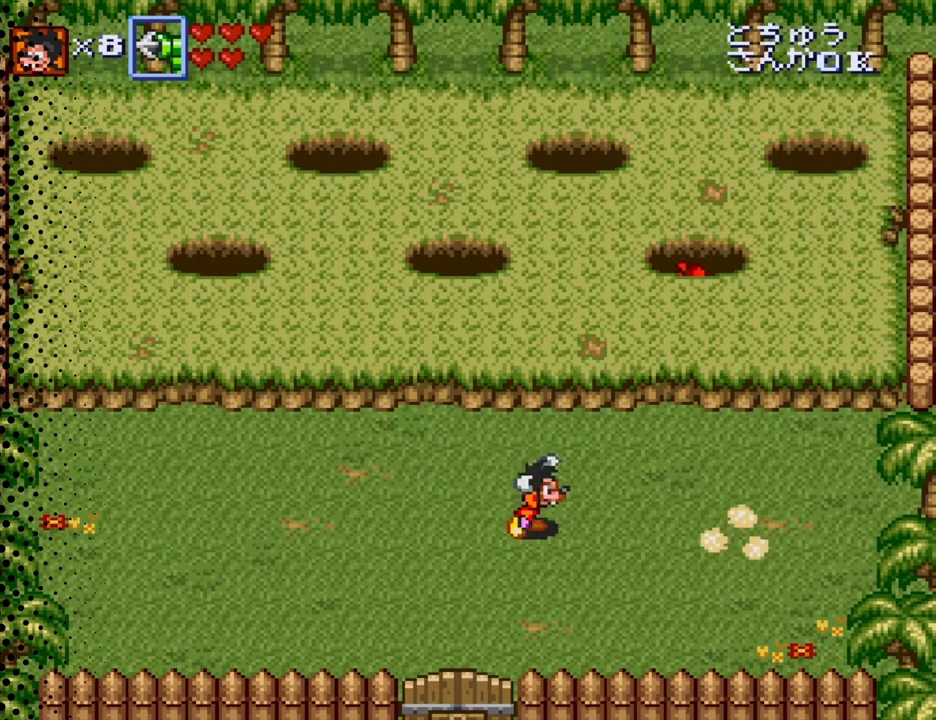
{"buttons": ["DPAD_DOWN", "DPAD_RIGHT"], "events": [[33, "DPAD_RIGHT", "up"], [100, "DPAD_LEFT", "down"], [300, "DPAD_UP", "up"], [333, "DPAD_DOWN", "down"], [433, "DPAD_LEFT", "up"], [500, "DPAD_RIGHT", "down"]]}
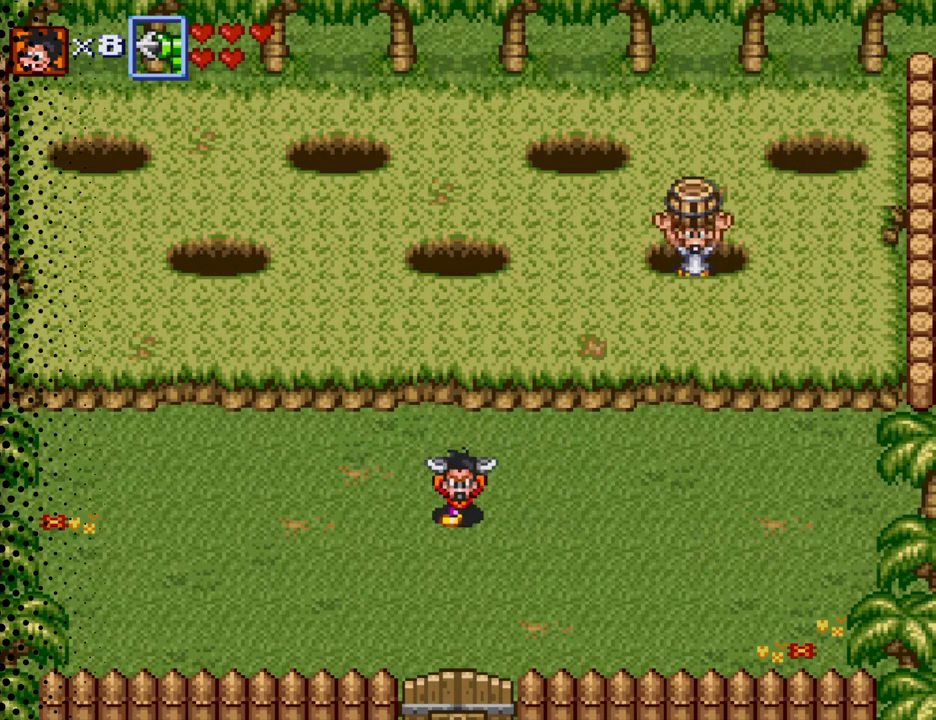
{"buttons": [], "events": [[133, "DPAD_DOWN", "up"], [467, "DPAD_RIGHT", "up"]]}
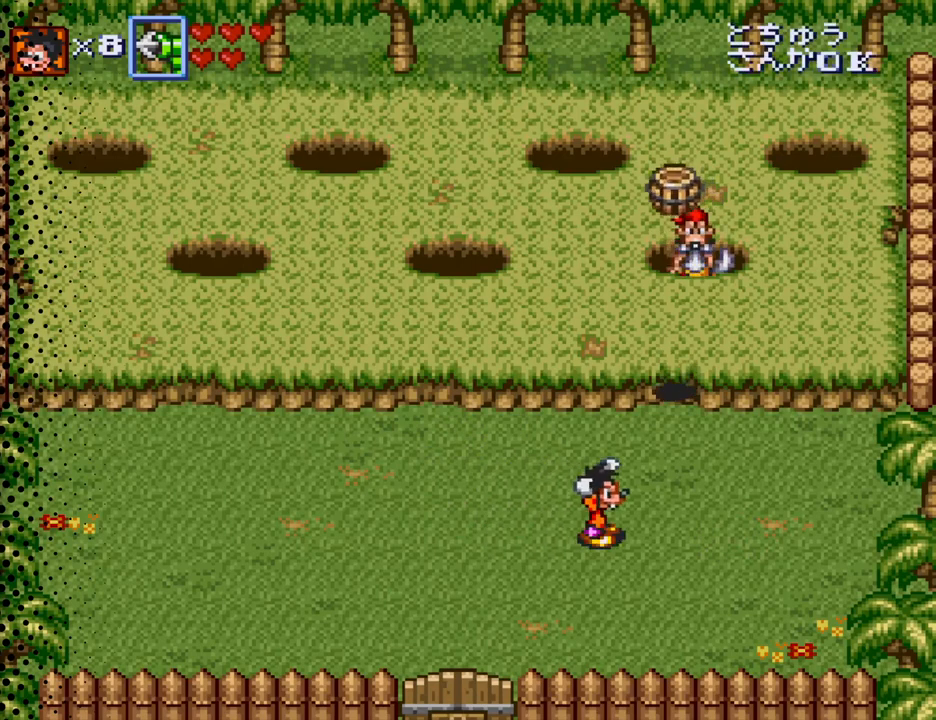
{"buttons": [], "events": []}
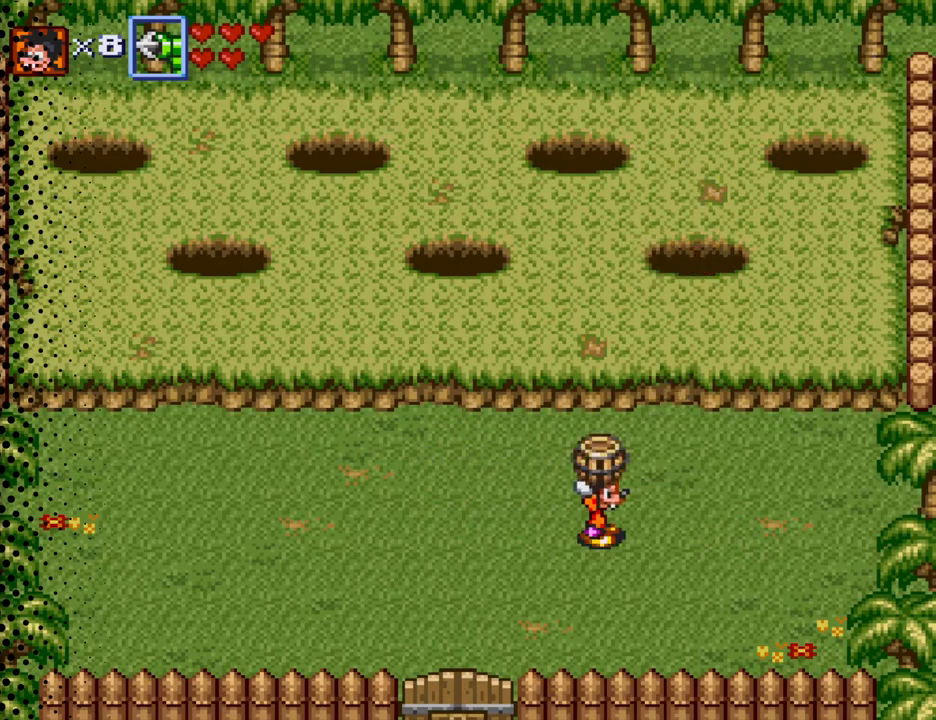
{"buttons": ["DPAD_LEFT"], "events": [[167, "DPAD_LEFT", "down"]]}
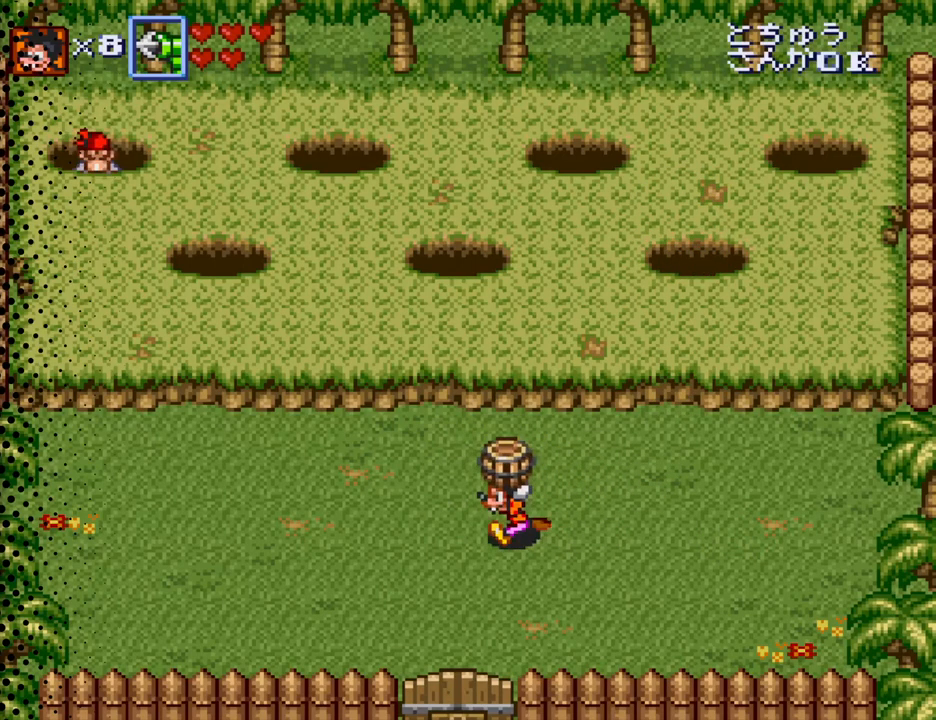
{"buttons": ["DPAD_UP"], "events": [[100, "DPAD_UP", "down"], [267, "DPAD_LEFT", "up"]]}
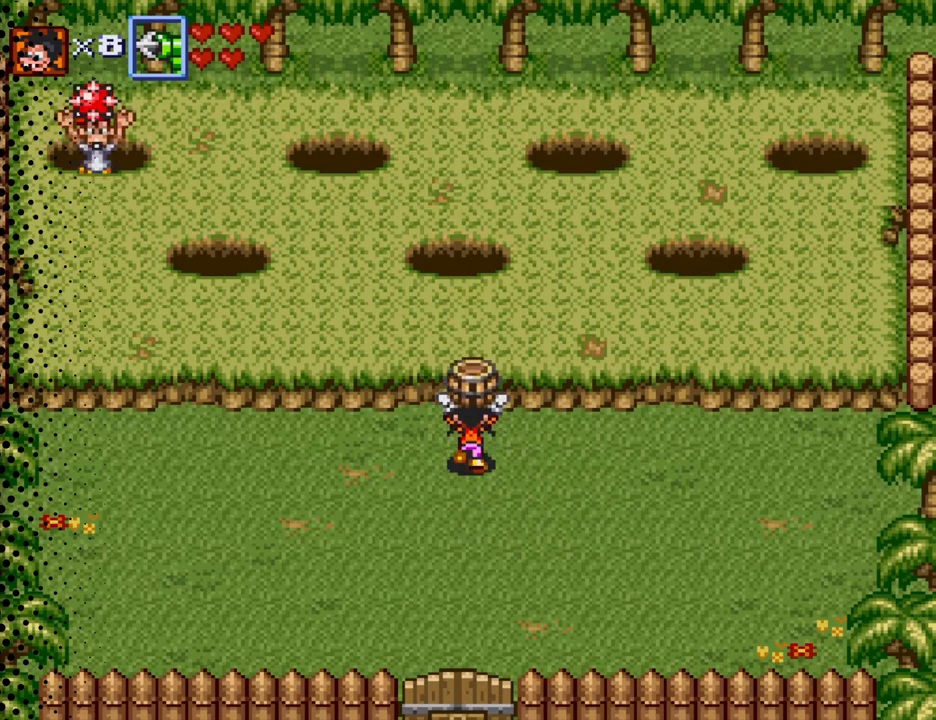
{"buttons": [], "events": [[467, "DPAD_UP", "up"]]}
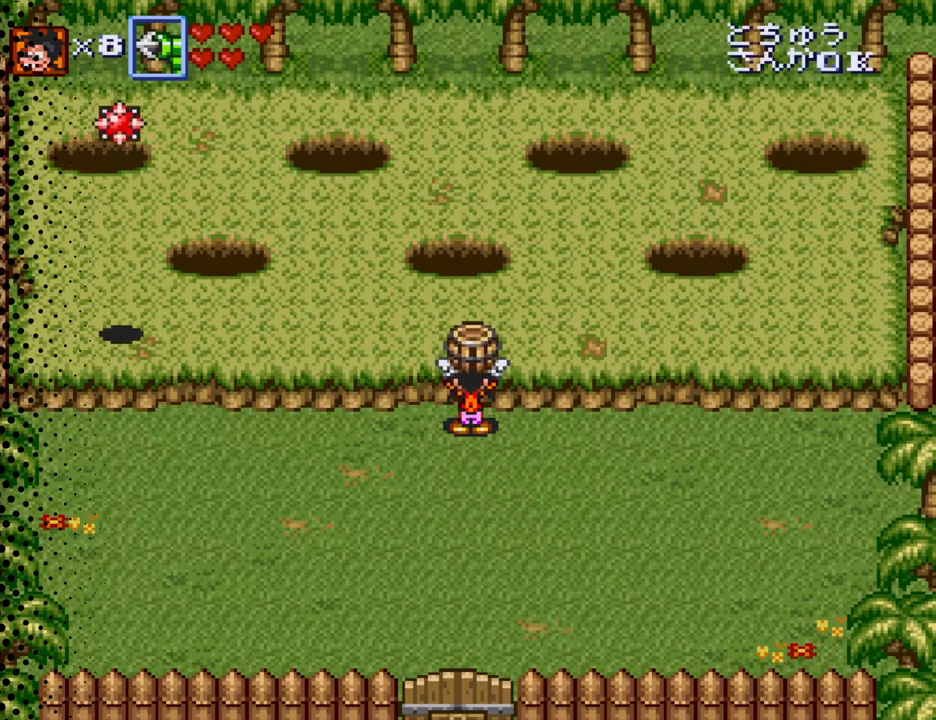
{"buttons": [], "events": []}
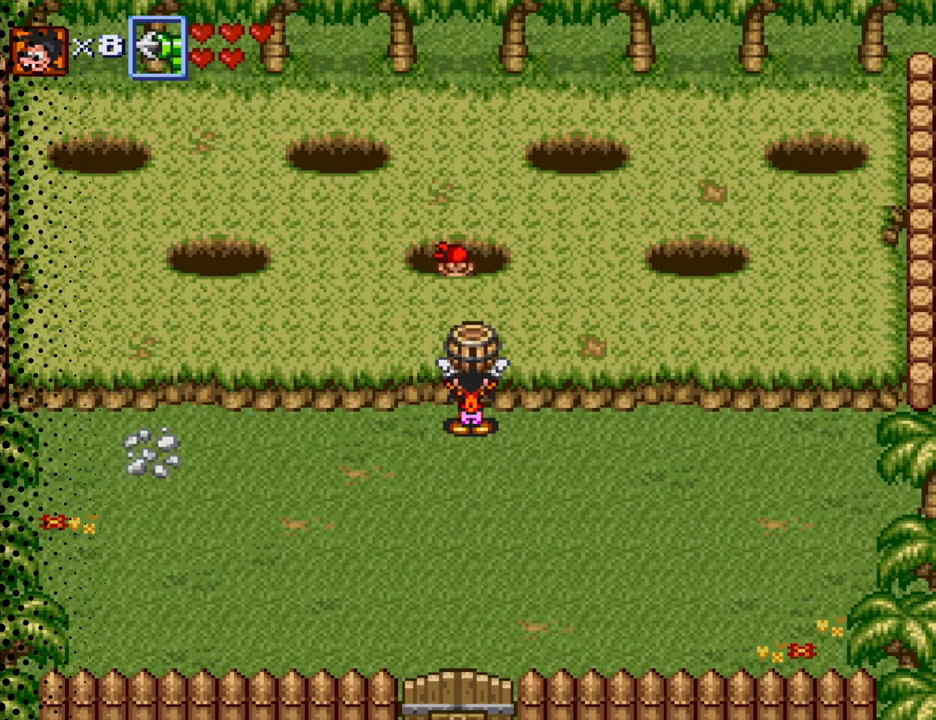
{"buttons": [], "events": [[200, "B", "down"], [333, "B", "up"]]}
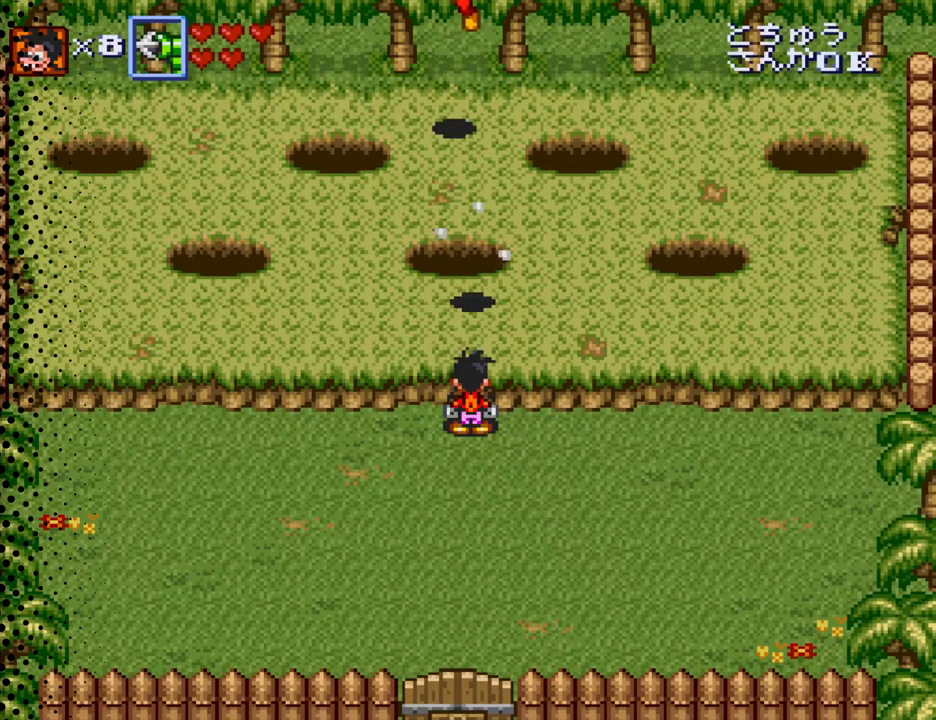
{"buttons": [], "events": []}
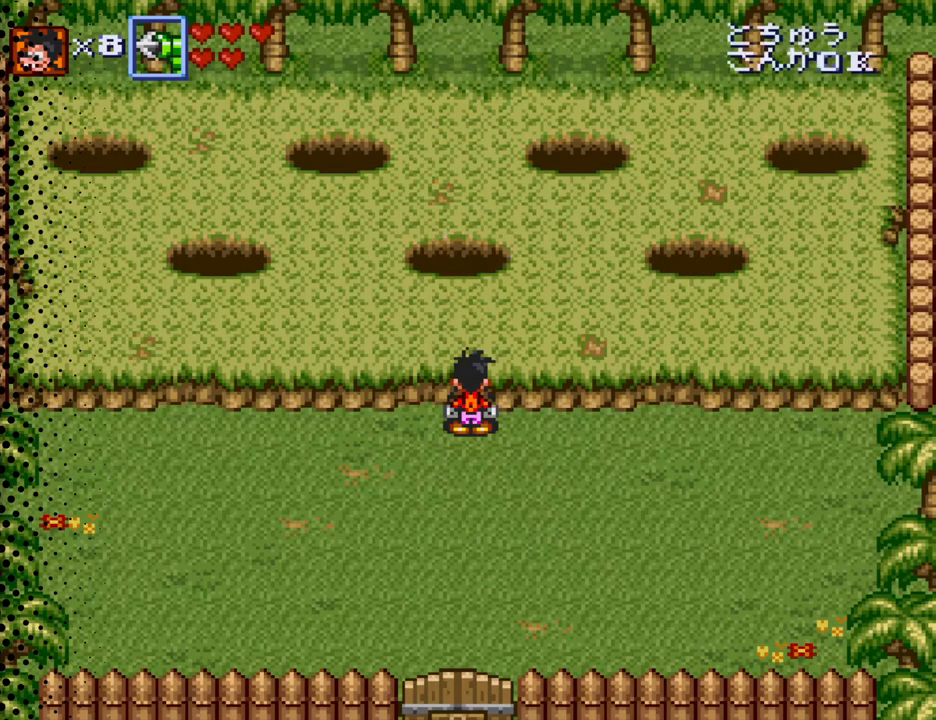
{"buttons": [], "events": [[233, "DPAD_DOWN", "down"], [500, "DPAD_DOWN", "up"]]}